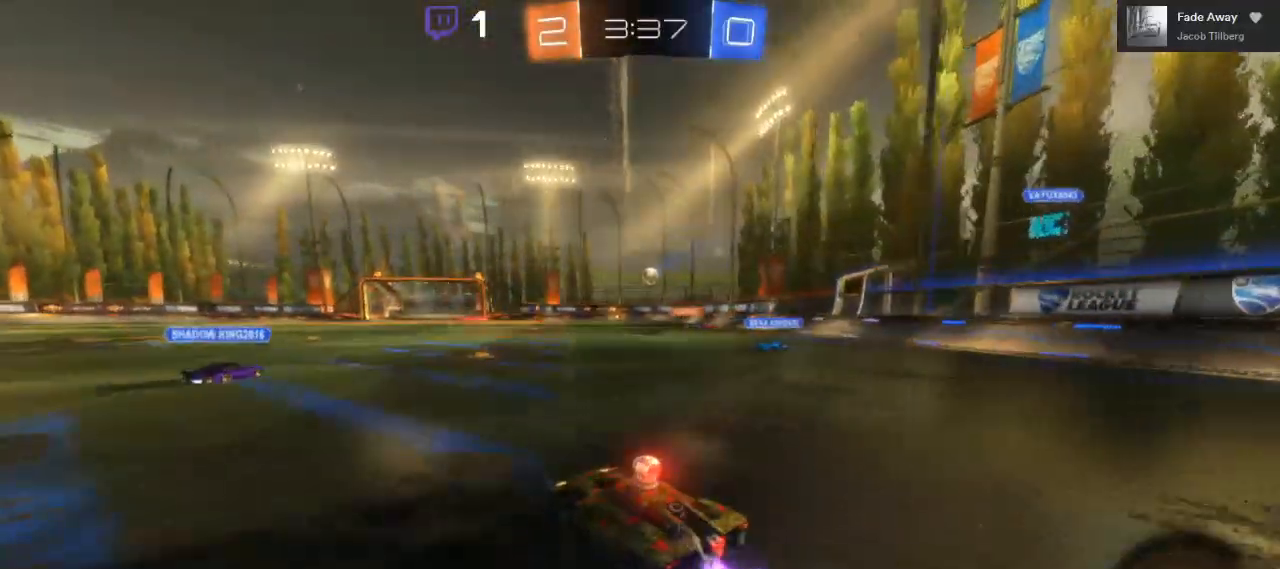
Gameplay with a controller (Xbox layout); each line is a JSON object with the inputs held at the frame after it. "events" lists button and stick changes between this image and that frame as [ms after this image, input, new state], when the widget could be followed in between. Not read: R3.
{"buttons": ["A", "R2"], "left_stick": "up-left", "right_stick": "center", "events": [[33, "B", "up"], [150, "left_stick", "up-right"], [200, "A", "down"], [250, "left_stick", "up"], [317, "A", "up"], [383, "A", "down"], [450, "left_stick", "up-left"]]}
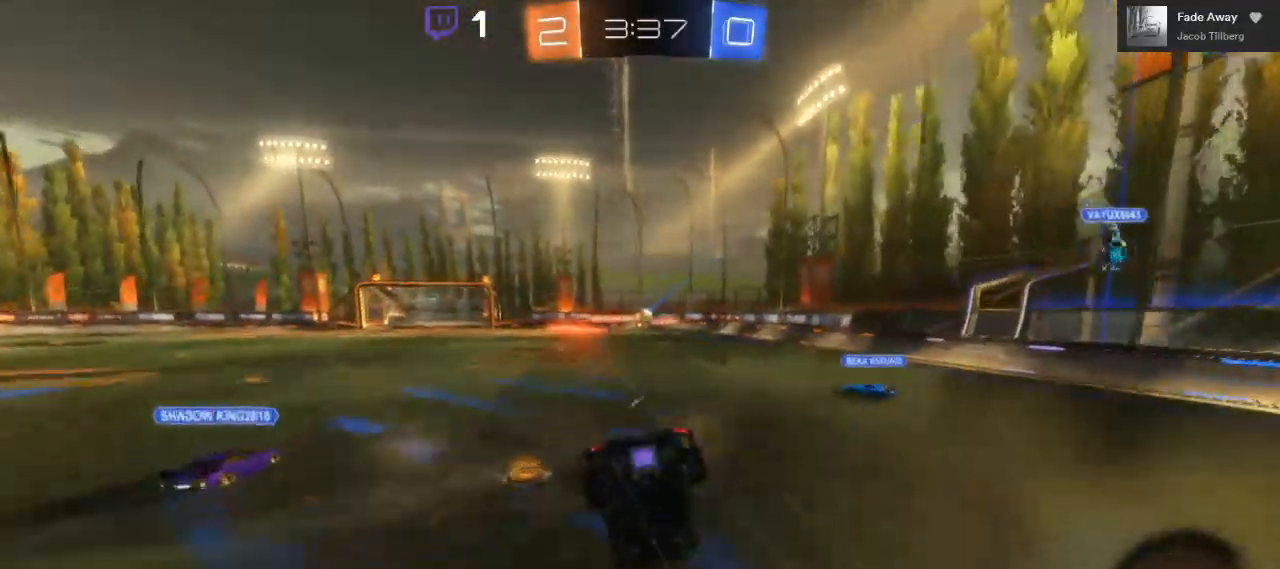
{"buttons": ["R2"], "left_stick": "center", "right_stick": "center", "events": [[233, "A", "up"], [317, "left_stick", "center"]]}
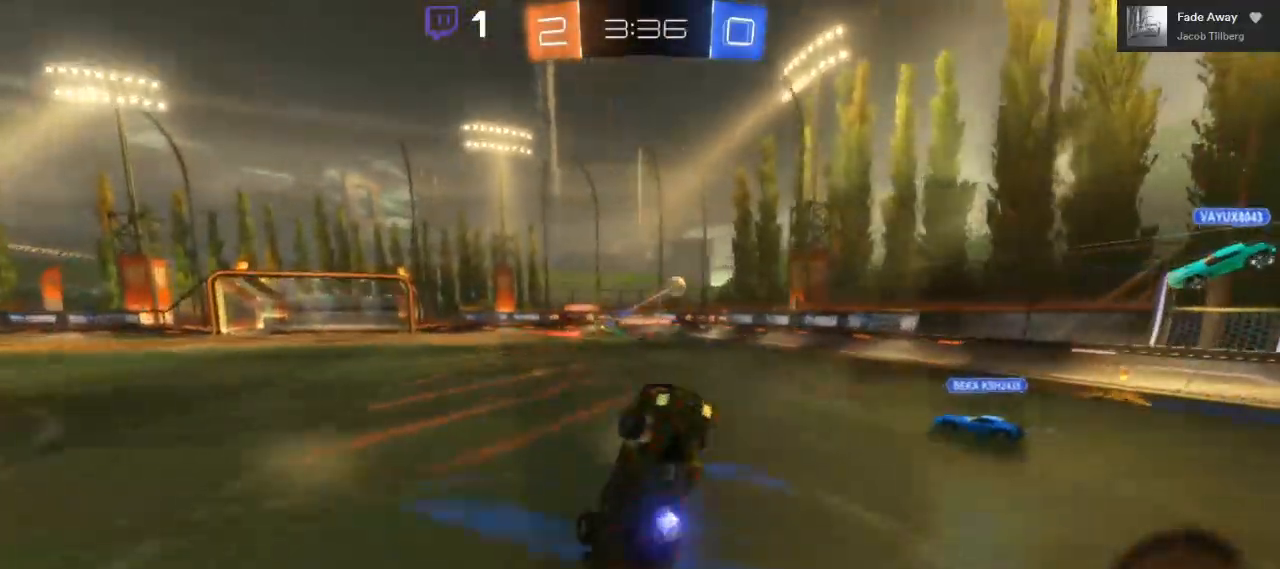
{"buttons": ["R2"], "left_stick": "right", "right_stick": "center", "events": [[300, "left_stick", "right"]]}
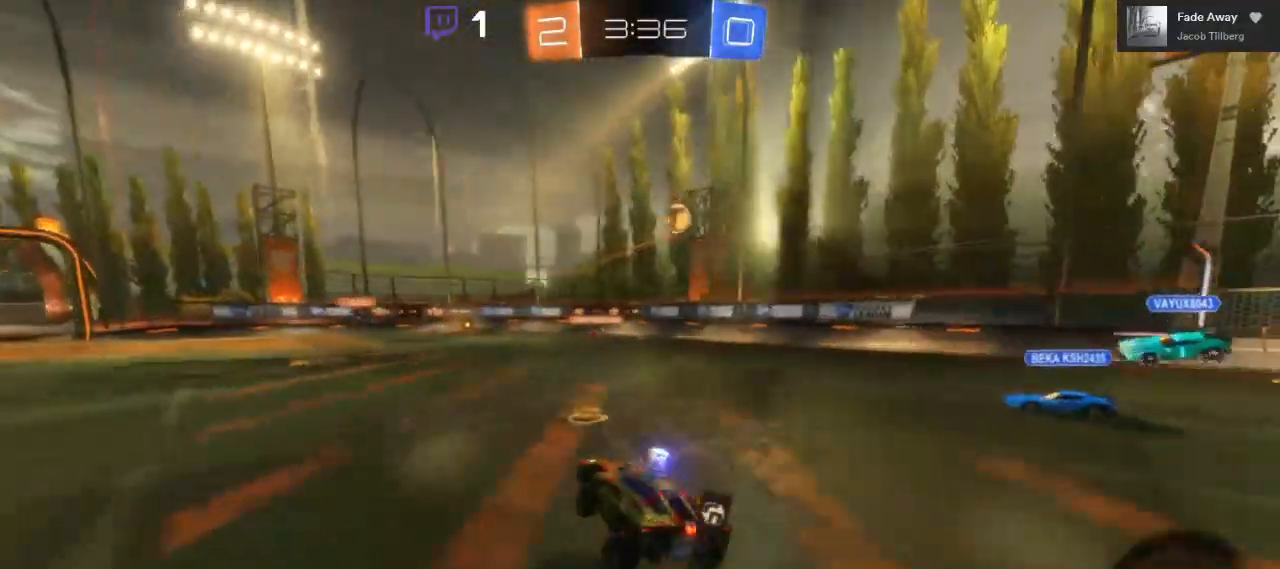
{"buttons": ["R2"], "left_stick": "right", "right_stick": "center", "events": [[267, "left_stick", "center"], [433, "left_stick", "right"]]}
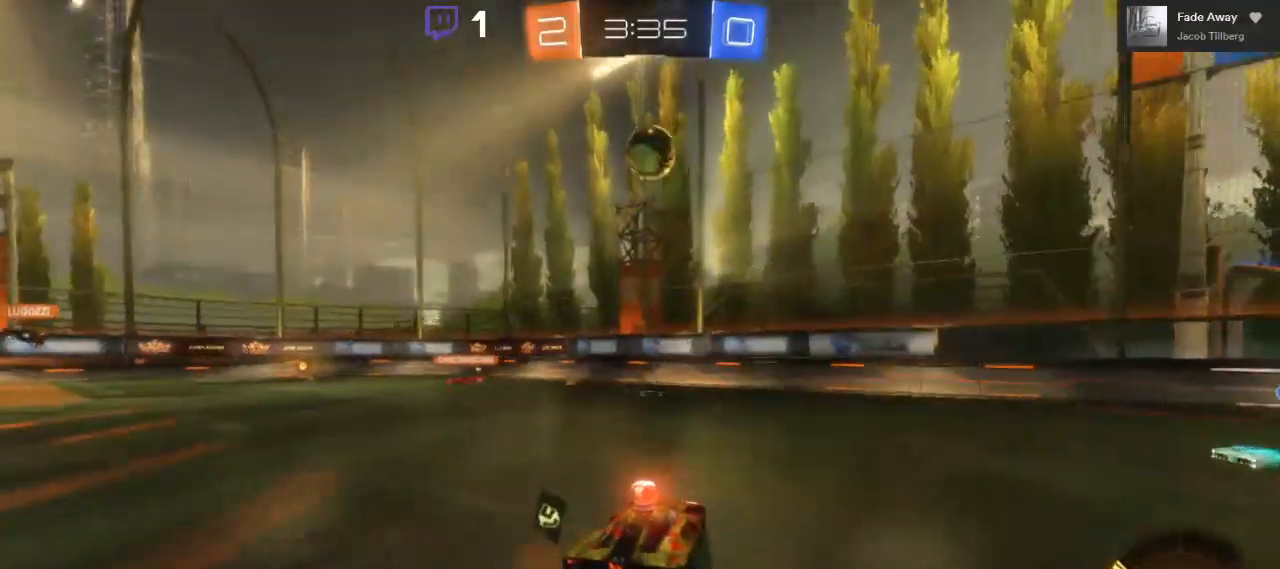
{"buttons": ["R2"], "left_stick": "right", "right_stick": "center", "events": [[200, "L1", "down"], [200, "L2", "down"], [200, "R2", "up"], [283, "L2", "up"], [400, "L1", "up"], [467, "R2", "down"]]}
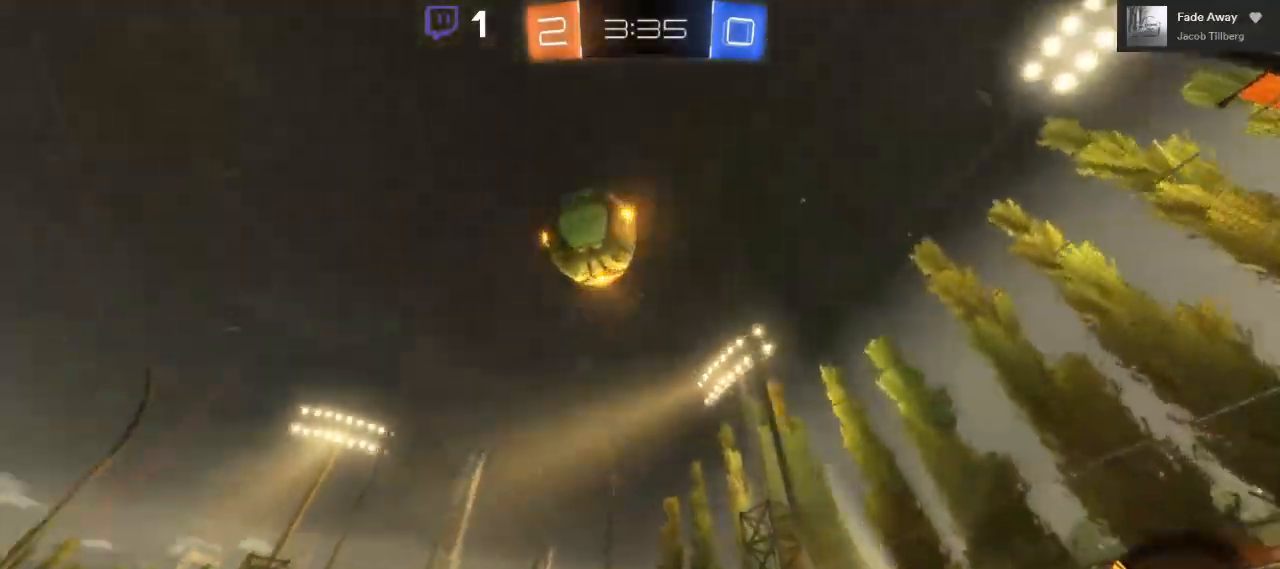
{"buttons": ["R2"], "left_stick": "right", "right_stick": "center", "events": []}
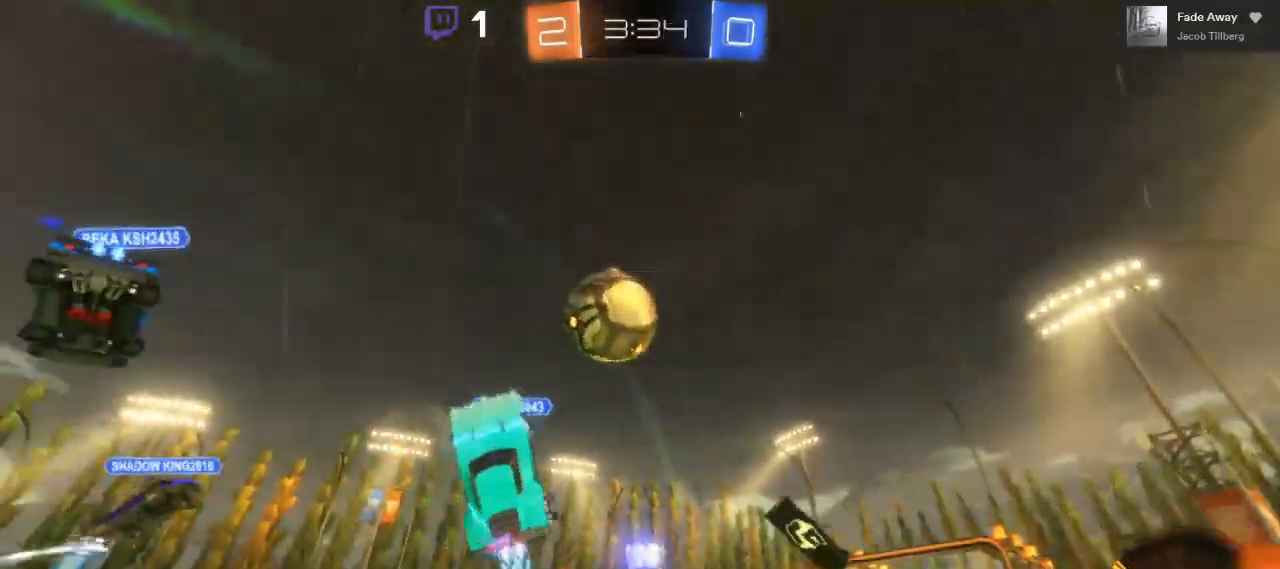
{"buttons": ["R2"], "left_stick": "left", "right_stick": "center", "events": [[450, "left_stick", "center"], [500, "left_stick", "left"]]}
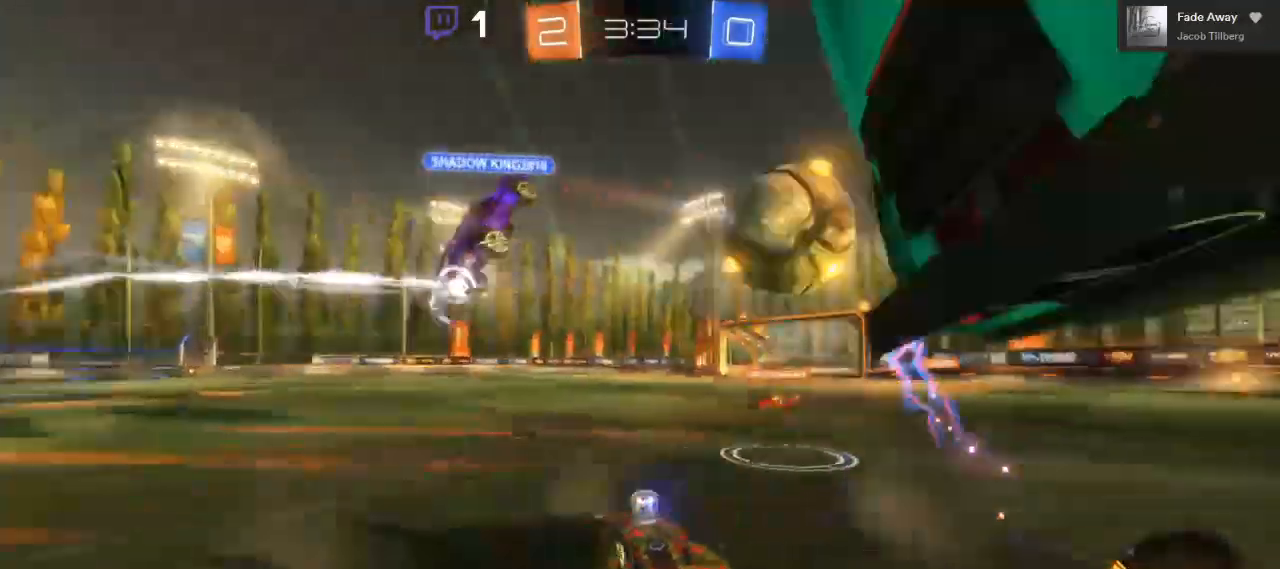
{"buttons": ["R2"], "left_stick": "right", "right_stick": "center", "events": [[167, "left_stick", "center"], [217, "left_stick", "right"]]}
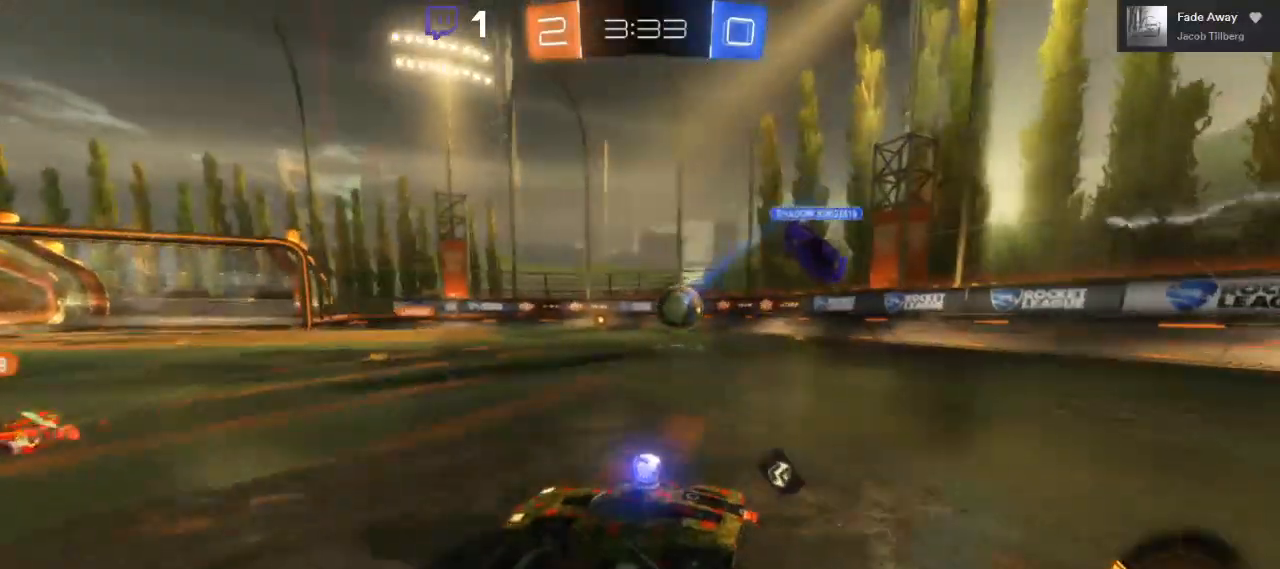
{"buttons": ["R2"], "left_stick": "left", "right_stick": "center", "events": [[433, "left_stick", "center"], [483, "left_stick", "left"]]}
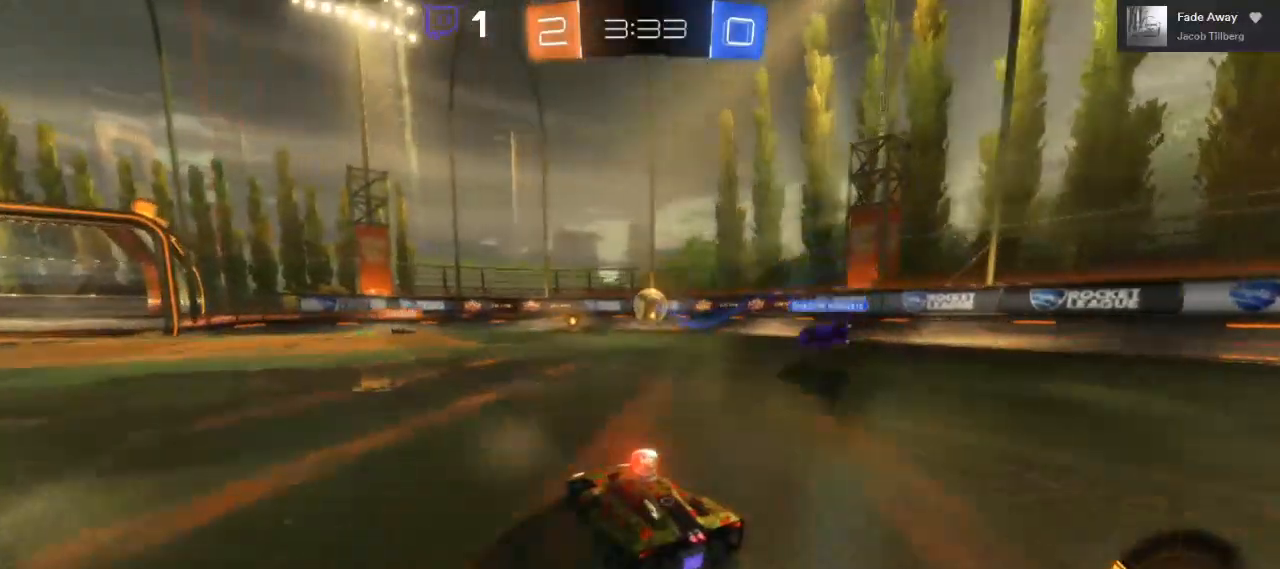
{"buttons": ["R2"], "left_stick": "center", "right_stick": "center", "events": [[67, "left_stick", "center"]]}
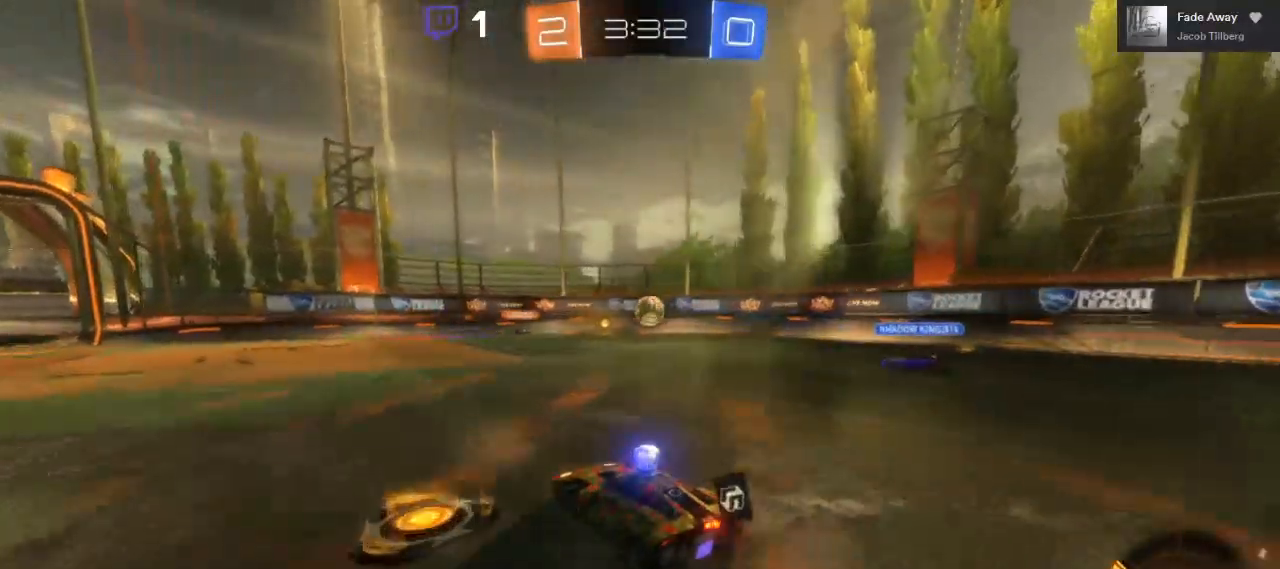
{"buttons": ["R2"], "left_stick": "right", "right_stick": "center", "events": [[267, "left_stick", "right"]]}
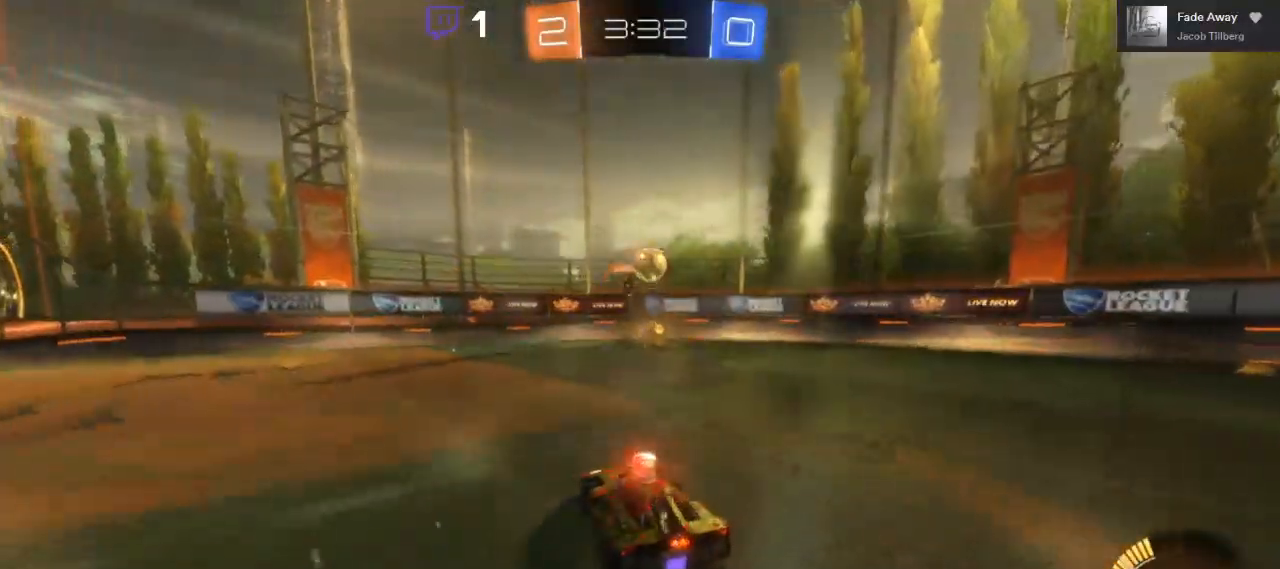
{"buttons": ["B", "R2"], "left_stick": "center", "right_stick": "center", "events": [[167, "left_stick", "center"], [217, "B", "down"]]}
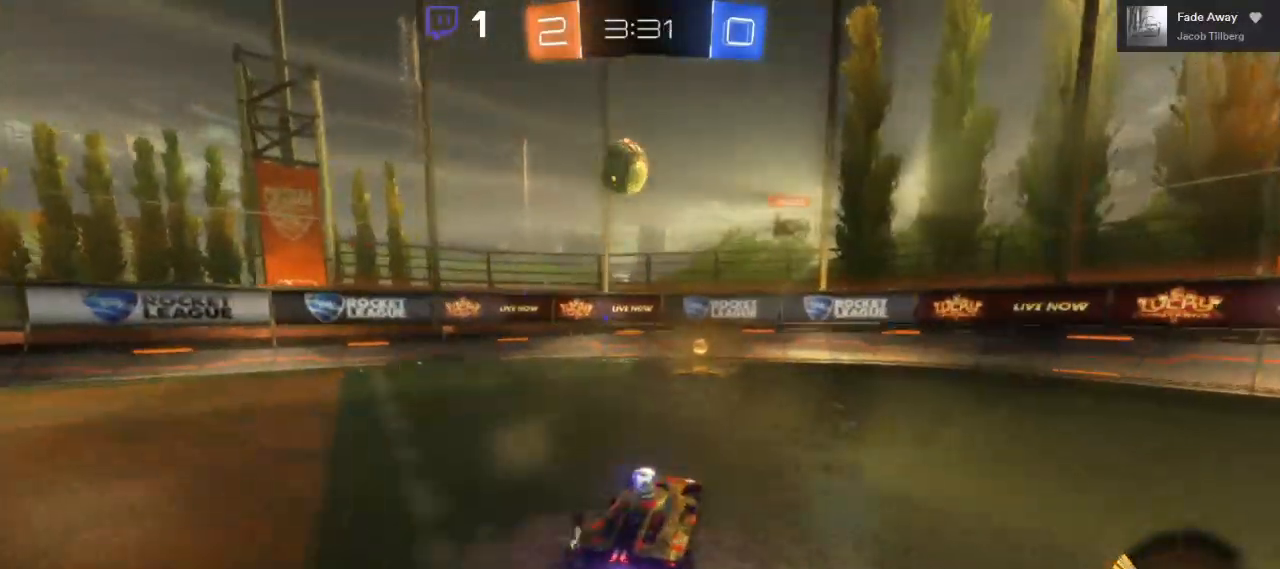
{"buttons": ["R2"], "left_stick": "center", "right_stick": "center", "events": [[67, "B", "up"], [100, "left_stick", "left"], [467, "left_stick", "center"]]}
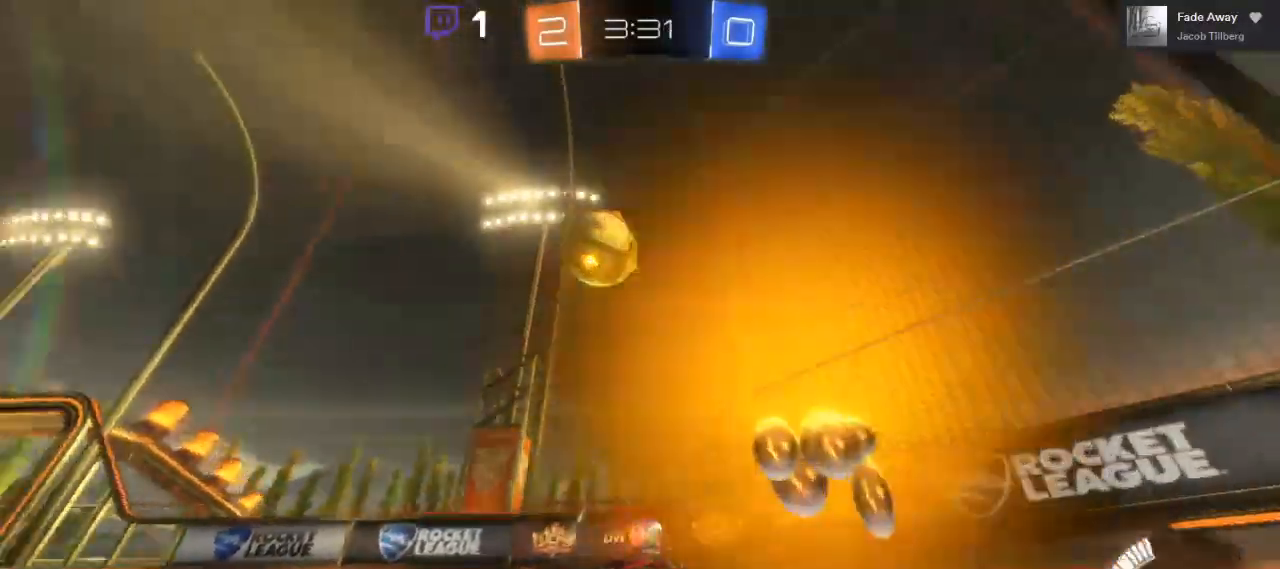
{"buttons": ["R2"], "left_stick": "left", "right_stick": "center", "events": [[200, "left_stick", "left"]]}
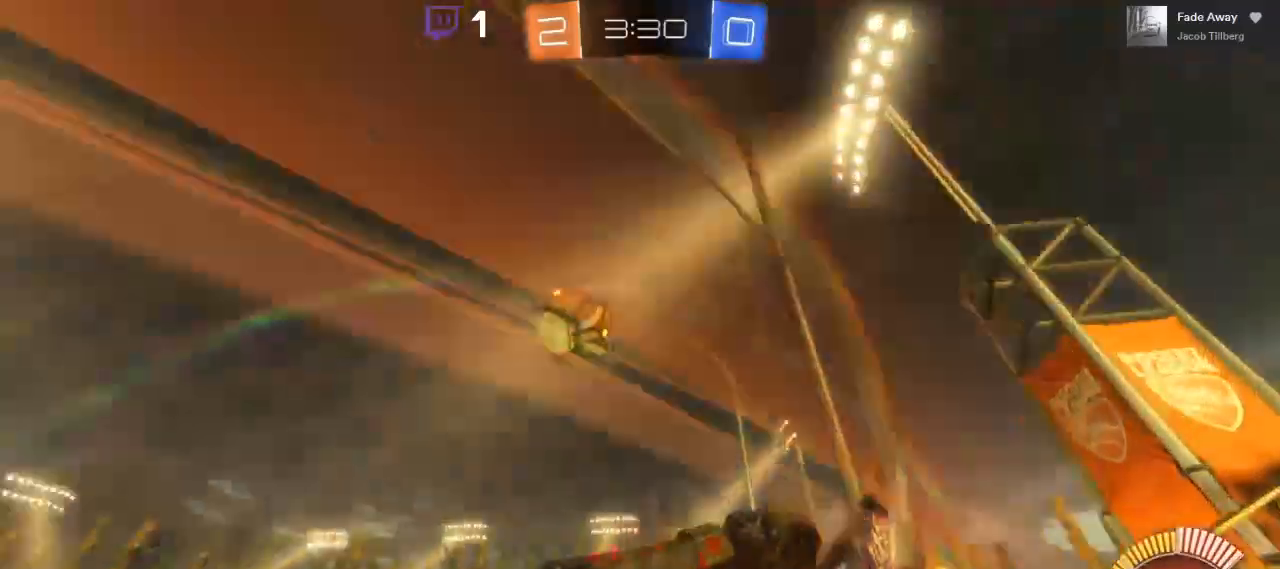
{"buttons": ["R2"], "left_stick": "left", "right_stick": "center", "events": []}
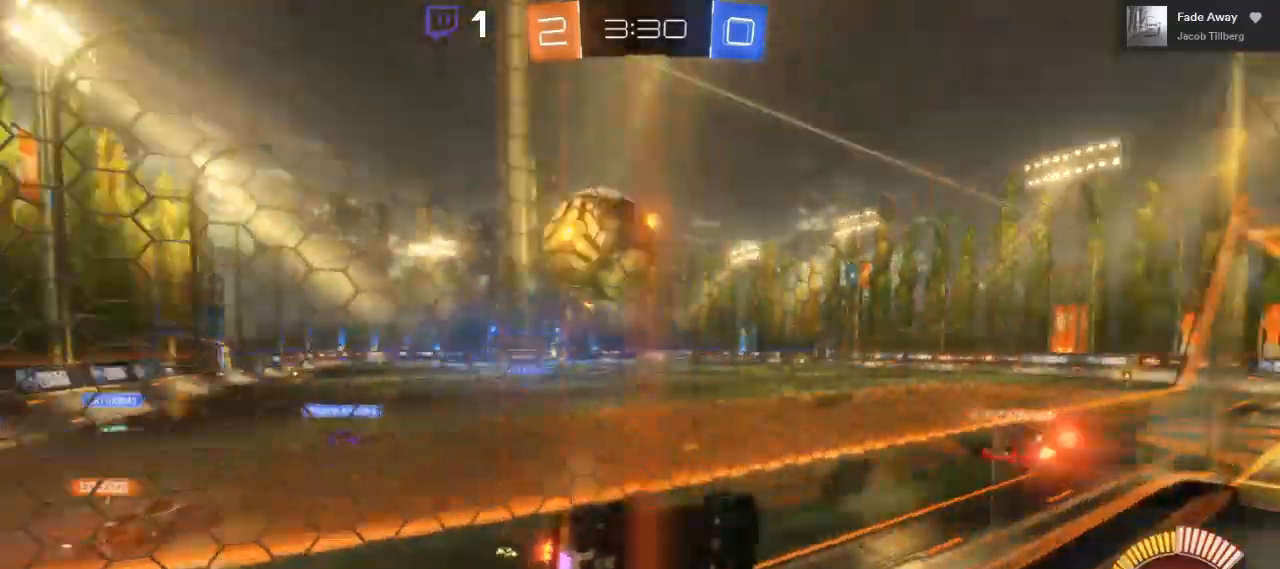
{"buttons": [], "left_stick": "left", "right_stick": "center", "events": [[117, "R2", "up"], [317, "L2", "down"], [500, "L2", "up"]]}
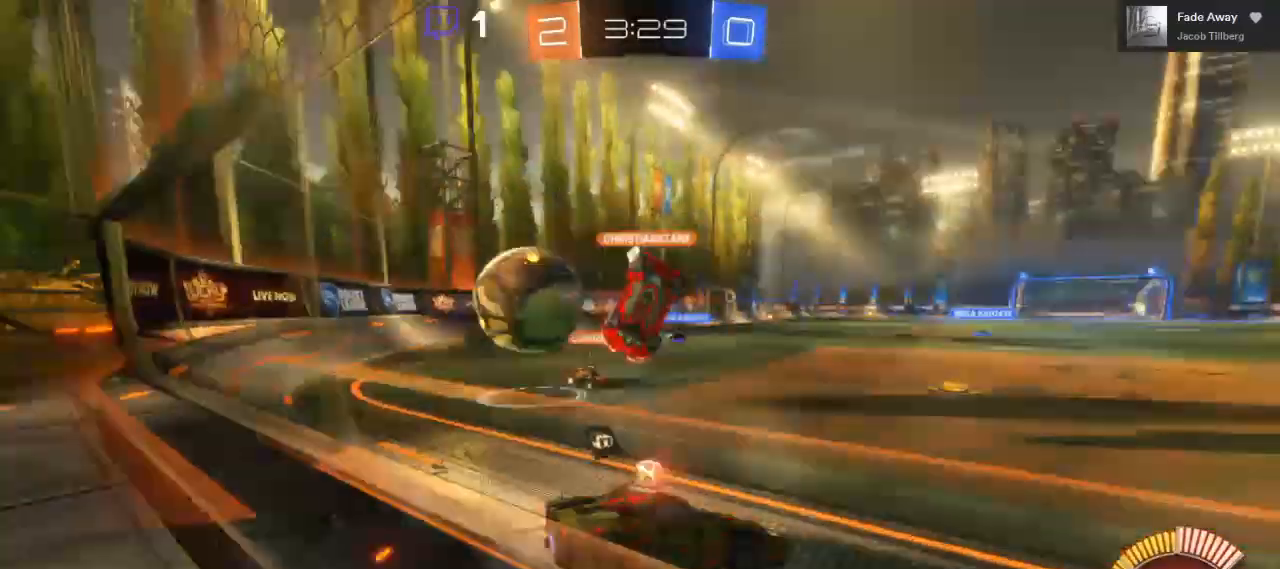
{"buttons": ["R2"], "left_stick": "left", "right_stick": "center", "events": [[150, "R2", "down"]]}
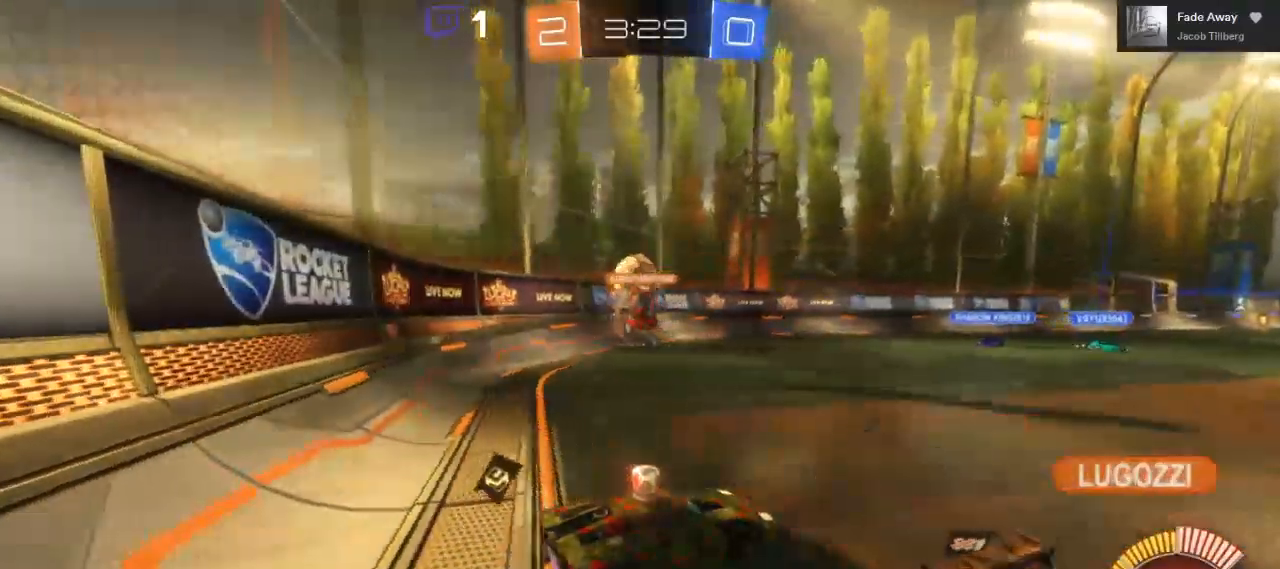
{"buttons": ["R2"], "left_stick": "center", "right_stick": "center", "events": [[267, "left_stick", "center"], [333, "left_stick", "right"], [483, "left_stick", "center"]]}
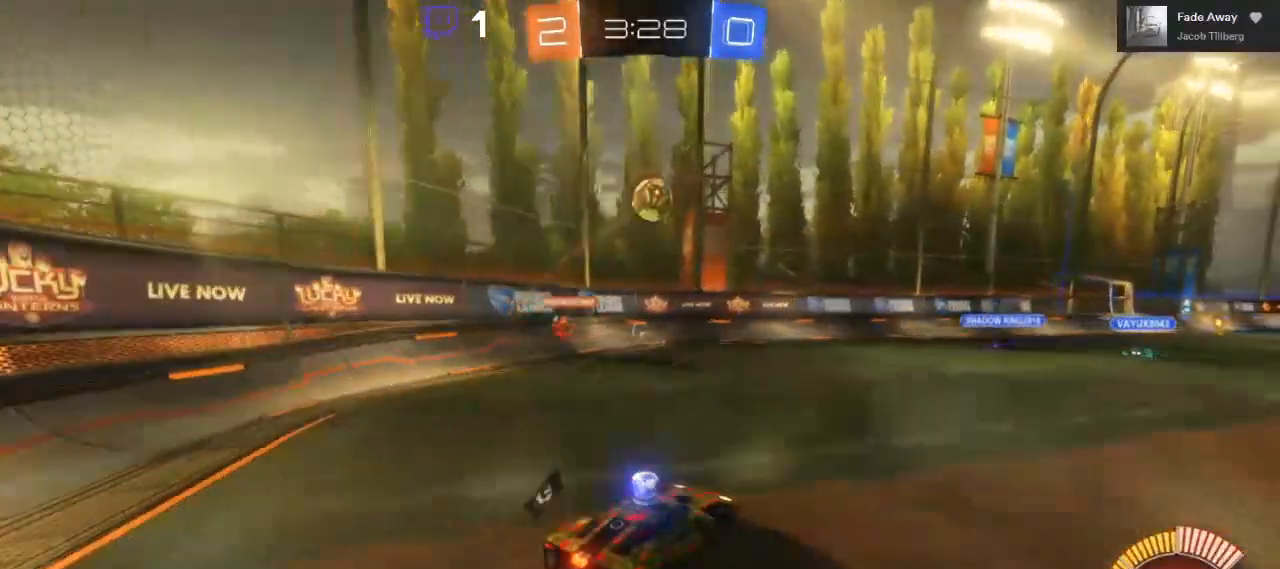
{"buttons": ["R2"], "left_stick": "right", "right_stick": "center", "events": [[50, "left_stick", "left"], [133, "left_stick", "center"], [433, "left_stick", "right"]]}
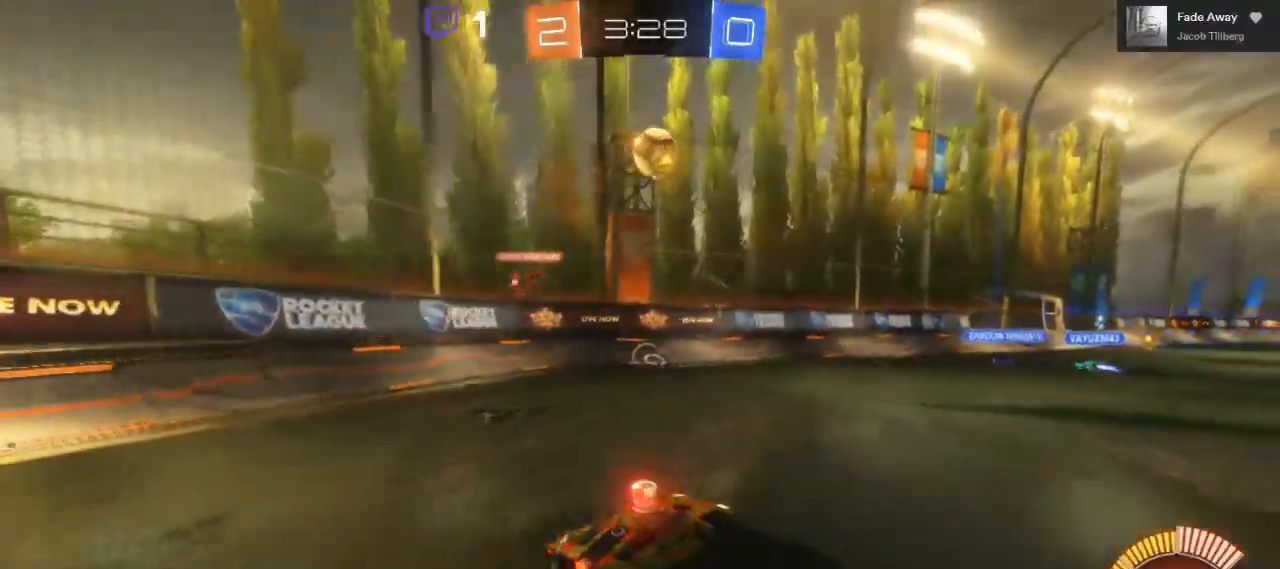
{"buttons": ["R2"], "left_stick": "center", "right_stick": "center", "events": [[250, "left_stick", "center"]]}
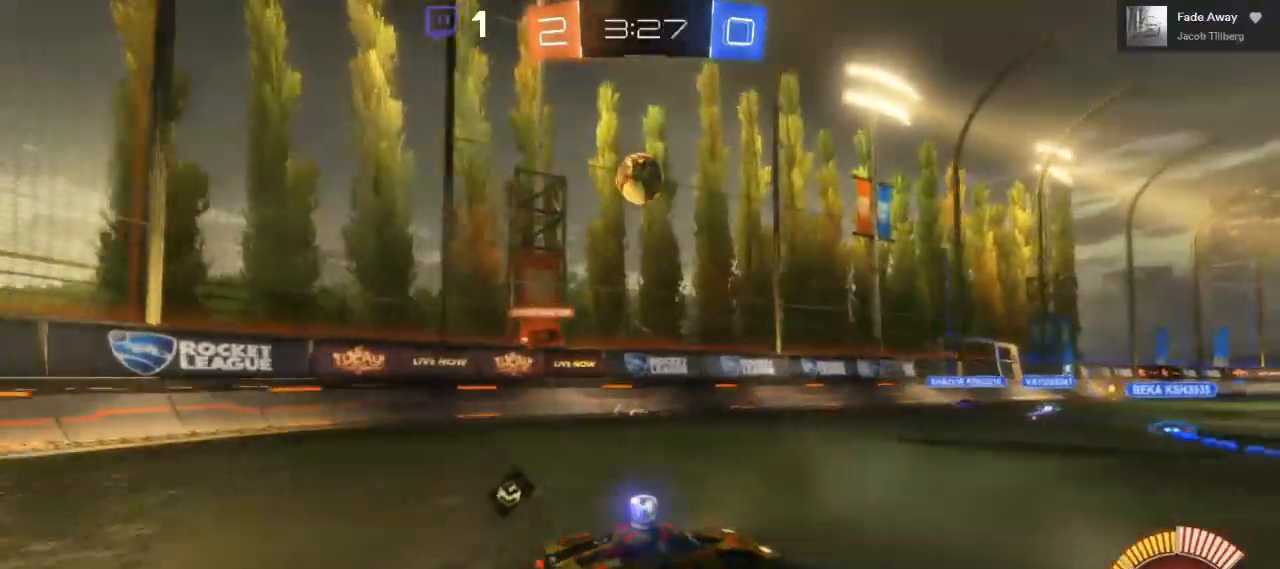
{"buttons": ["R2"], "left_stick": "center", "right_stick": "center", "events": [[100, "R2", "up"], [133, "L2", "down"], [283, "L2", "up"], [333, "R2", "down"]]}
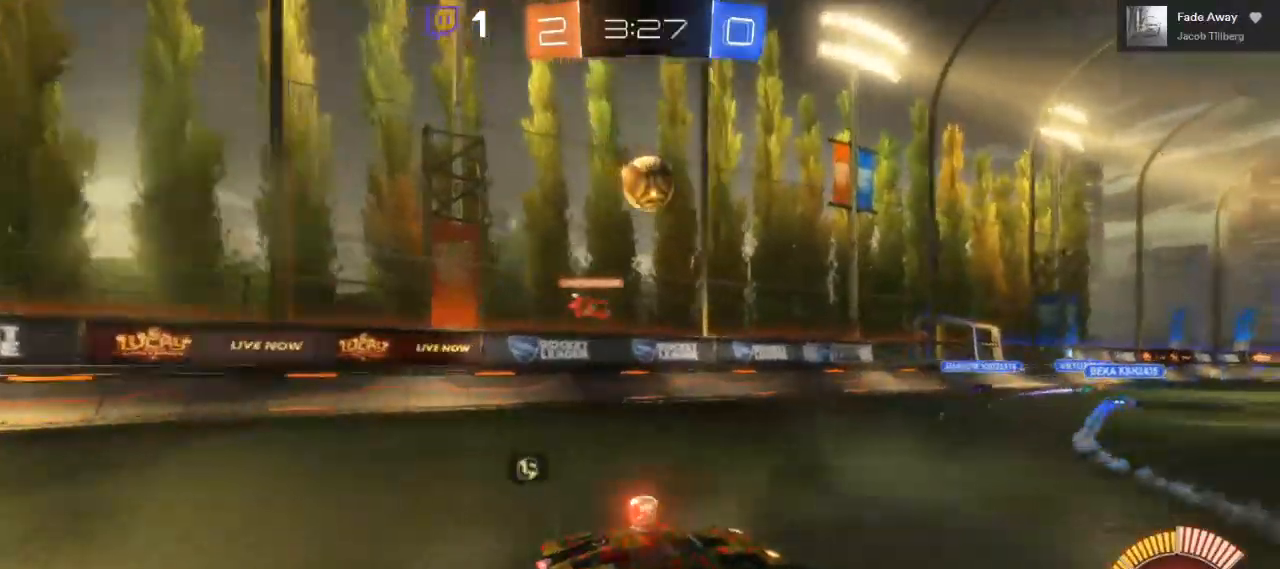
{"buttons": ["B", "R2"], "left_stick": "left", "right_stick": "center", "events": [[267, "B", "down"], [483, "left_stick", "left"]]}
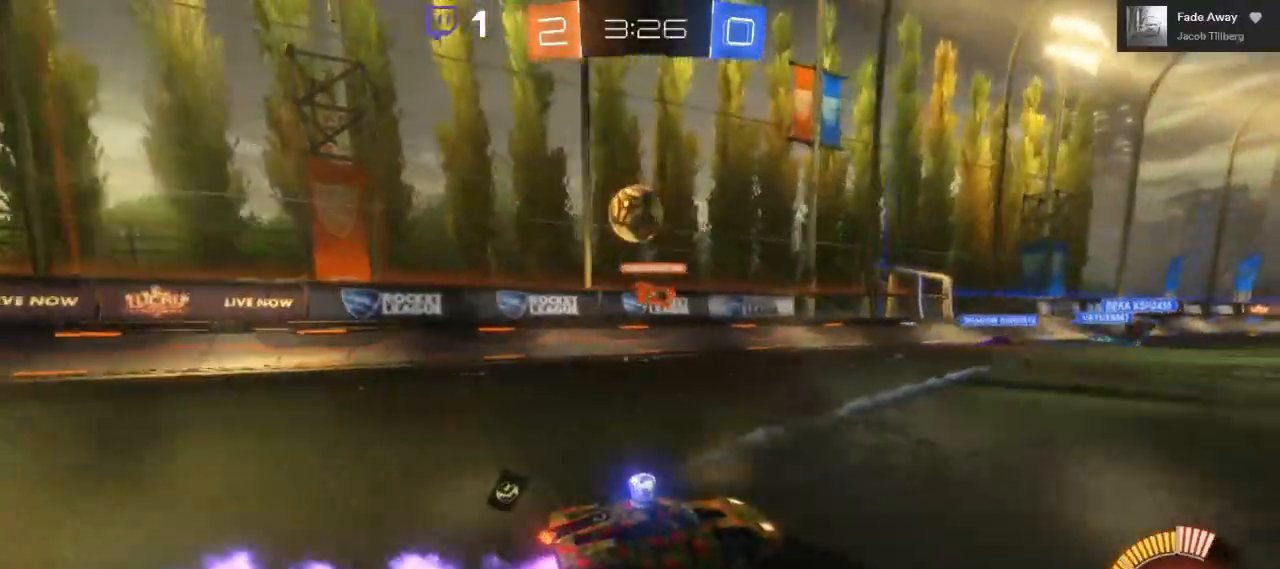
{"buttons": ["R2"], "left_stick": "down-left", "right_stick": "center", "events": [[33, "B", "up"], [383, "left_stick", "center"], [450, "left_stick", "down-left"]]}
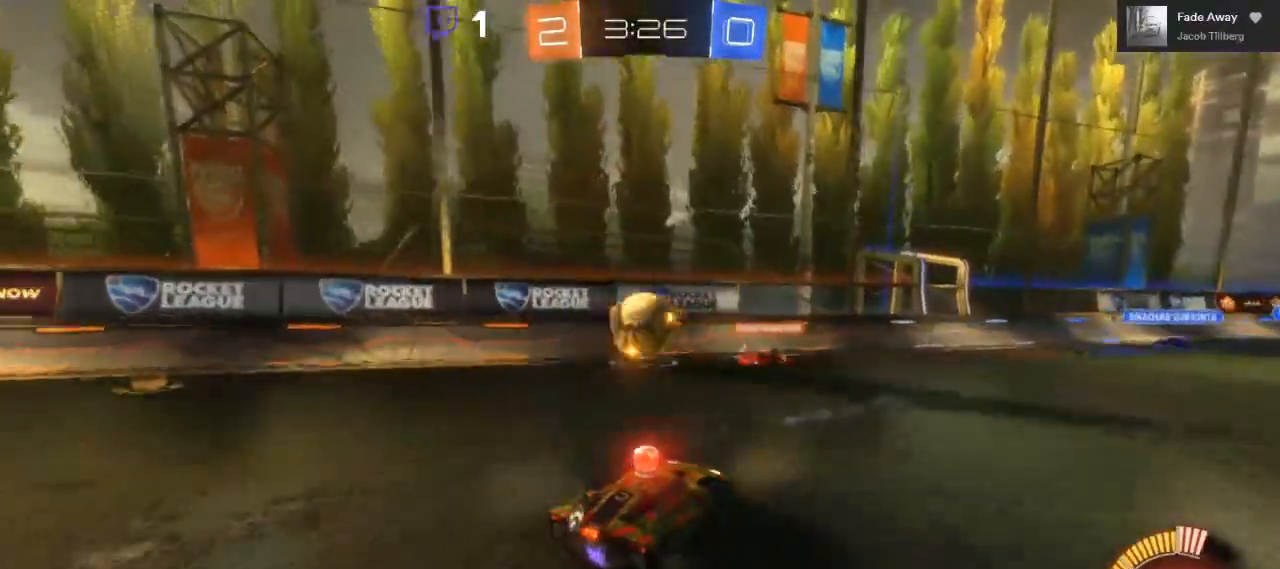
{"buttons": ["R2"], "left_stick": "right", "right_stick": "center", "events": [[33, "R2", "up"], [83, "left_stick", "center"], [267, "L2", "down"], [300, "left_stick", "right"], [467, "L2", "up"], [500, "R2", "down"]]}
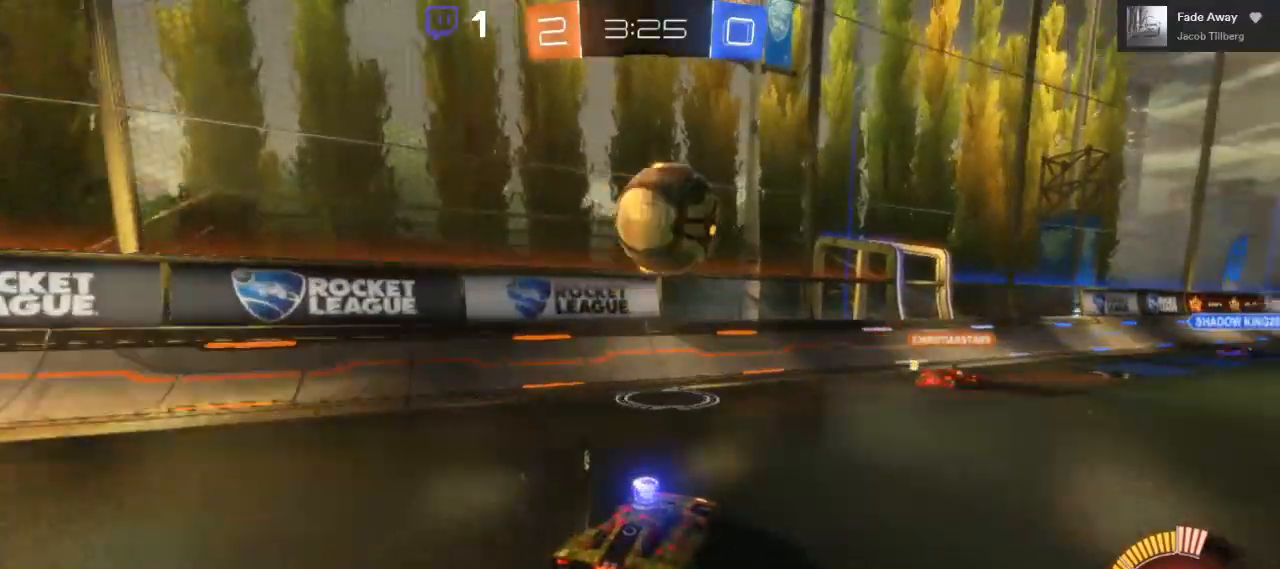
{"buttons": ["R2"], "left_stick": "center", "right_stick": "center", "events": [[150, "left_stick", "center"], [300, "left_stick", "right"], [417, "left_stick", "center"]]}
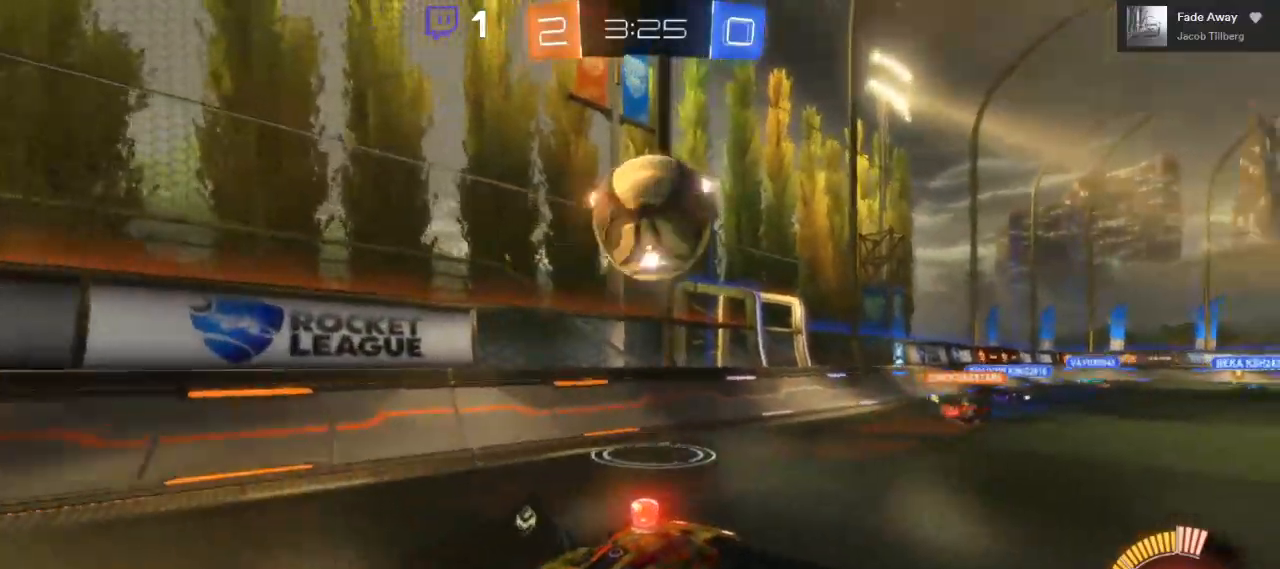
{"buttons": ["A", "R2"], "left_stick": "left", "right_stick": "center", "events": [[433, "A", "down"], [467, "left_stick", "left"]]}
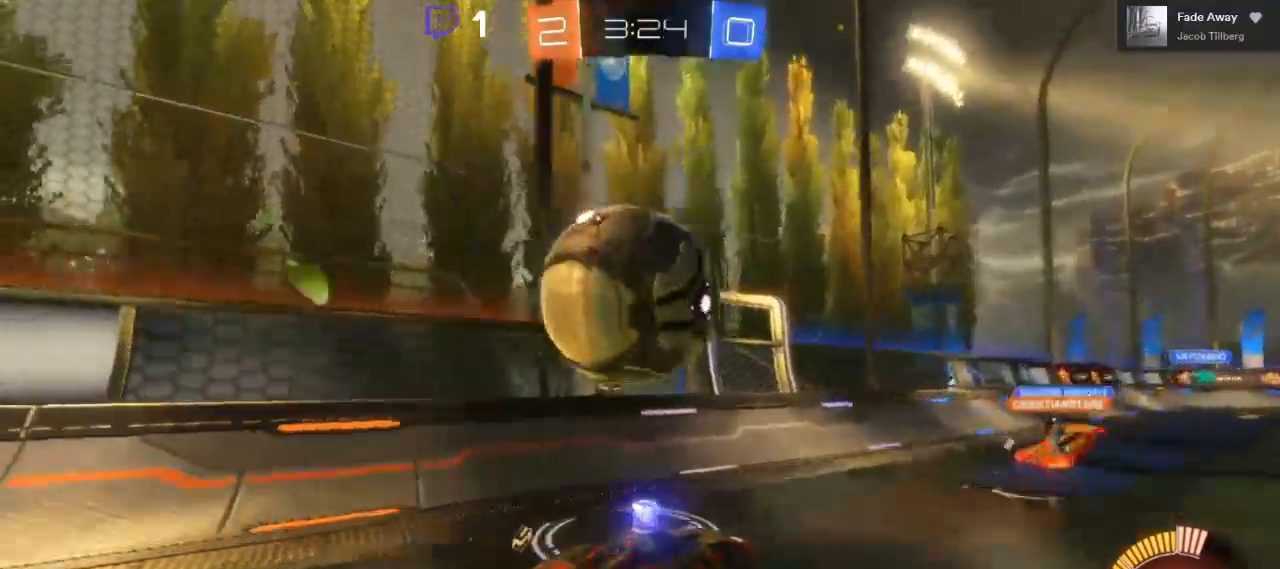
{"buttons": ["R2"], "left_stick": "center", "right_stick": "center", "events": [[17, "A", "up"], [67, "A", "down"], [100, "L3", "down"], [383, "L3", "up"], [483, "A", "up"], [500, "left_stick", "center"]]}
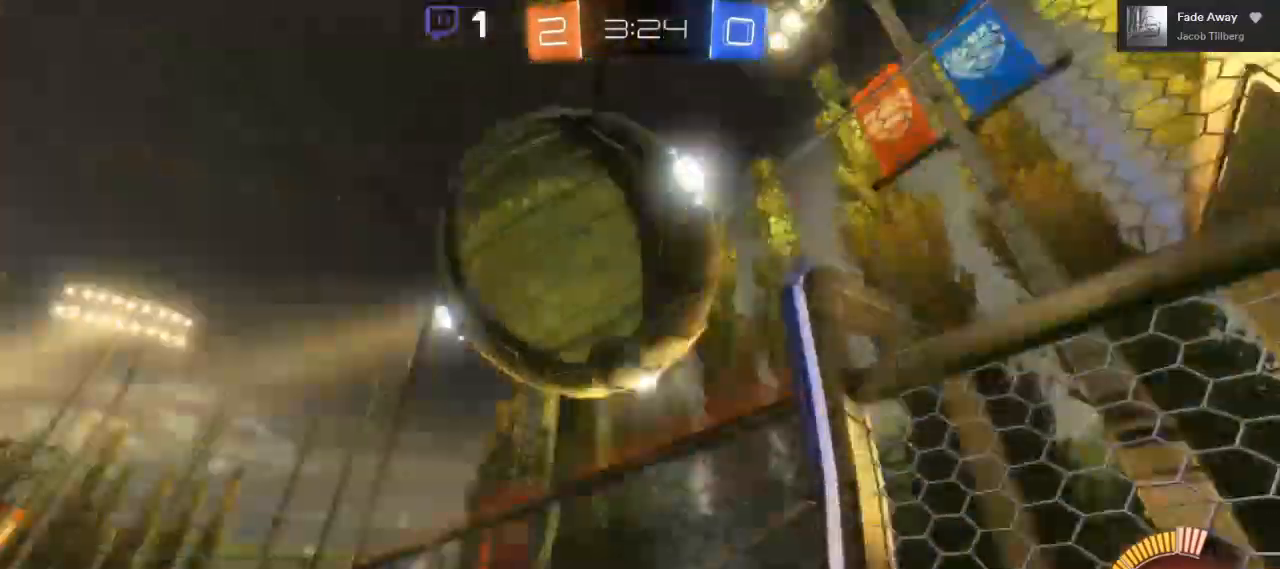
{"buttons": ["R2"], "left_stick": "right", "right_stick": "center"}
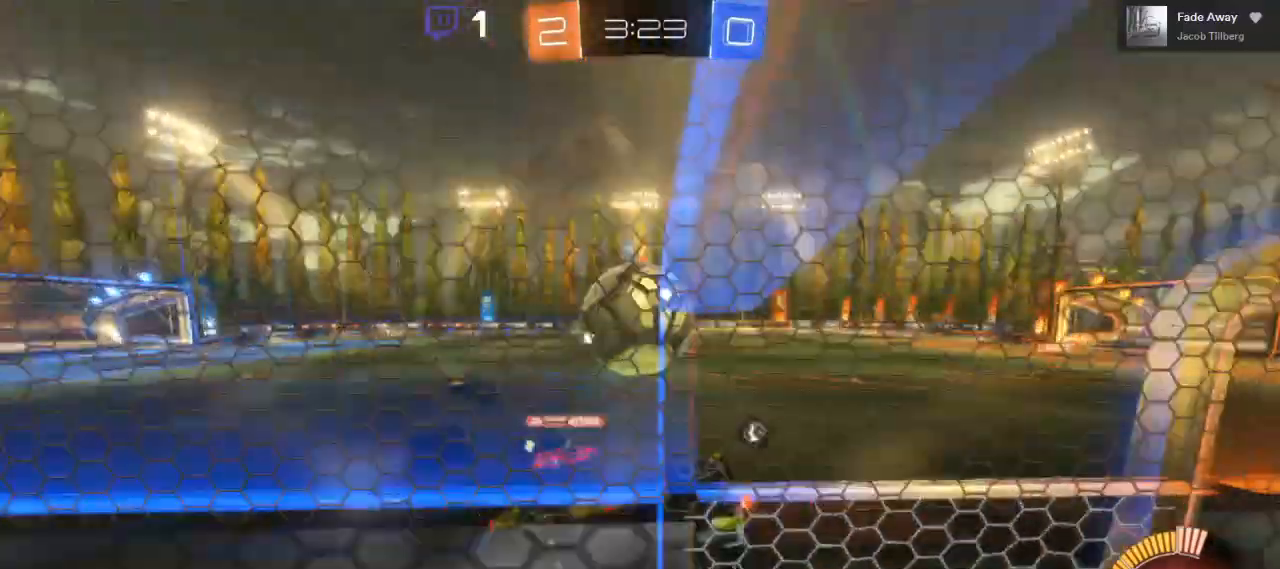
{"buttons": ["R2"], "left_stick": "right", "right_stick": "center", "events": []}